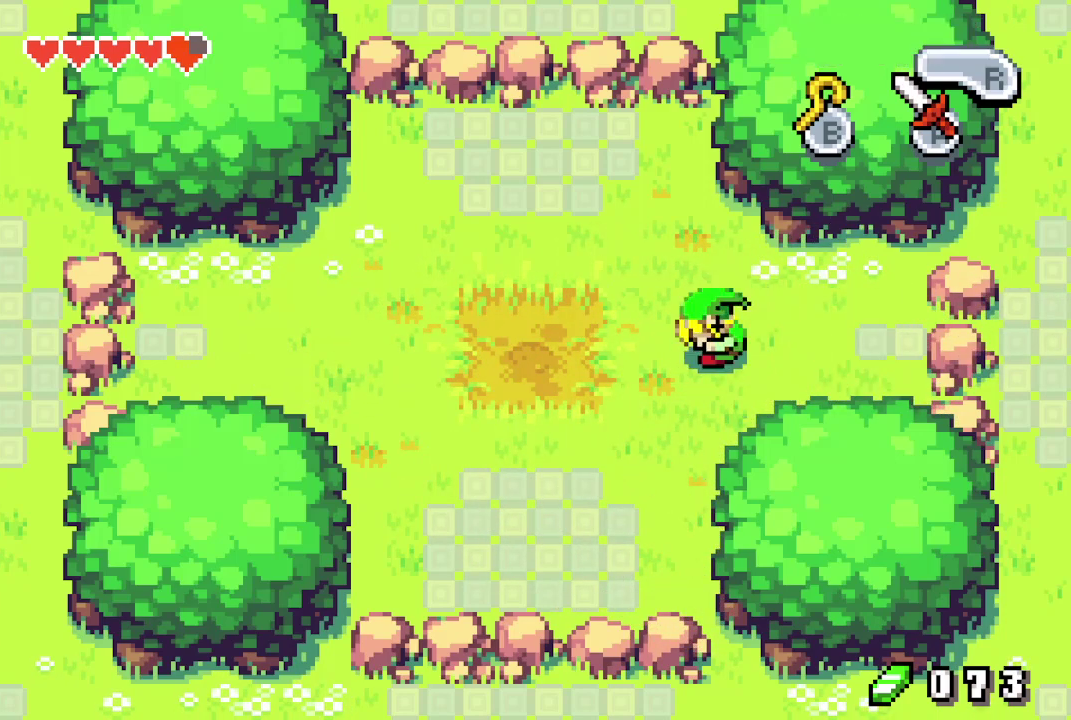
Gameplay with a controller (Nintendo layout); each line is a JSON object with the inputs held at the frame after it (dt_ms = milliseconds from this image to that frame). "events" lists button and stick changes between this image and that frame as [ms after this image, input, new state], when the widget could be followed in between. Not read: A L3 R3.
{"dt_ms": 200, "buttons": ["DPAD_LEFT"], "events": [[133, "R1", "up"]]}
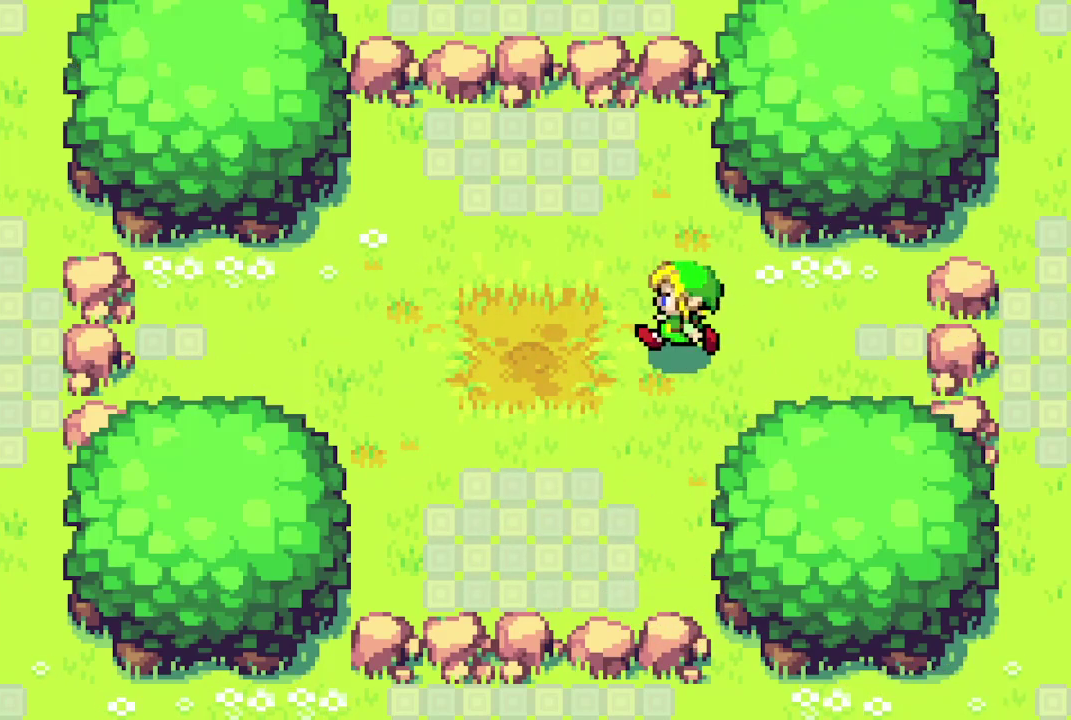
{"dt_ms": 500, "buttons": [], "events": [[300, "DPAD_LEFT", "up"]]}
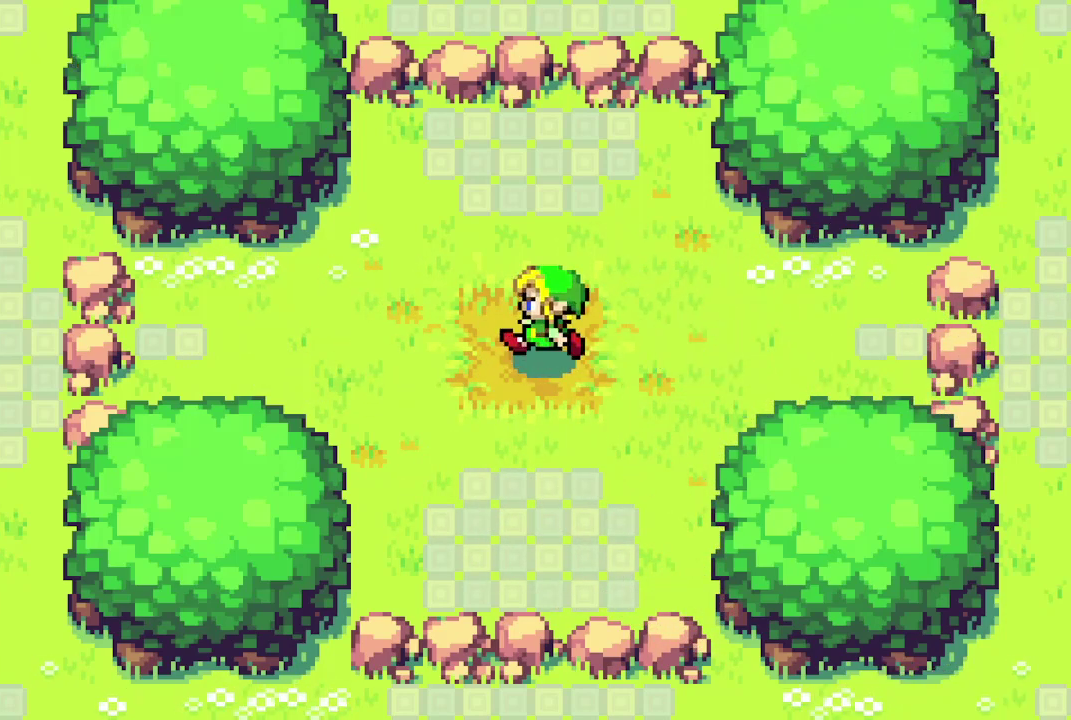
{"dt_ms": 500, "buttons": [], "events": []}
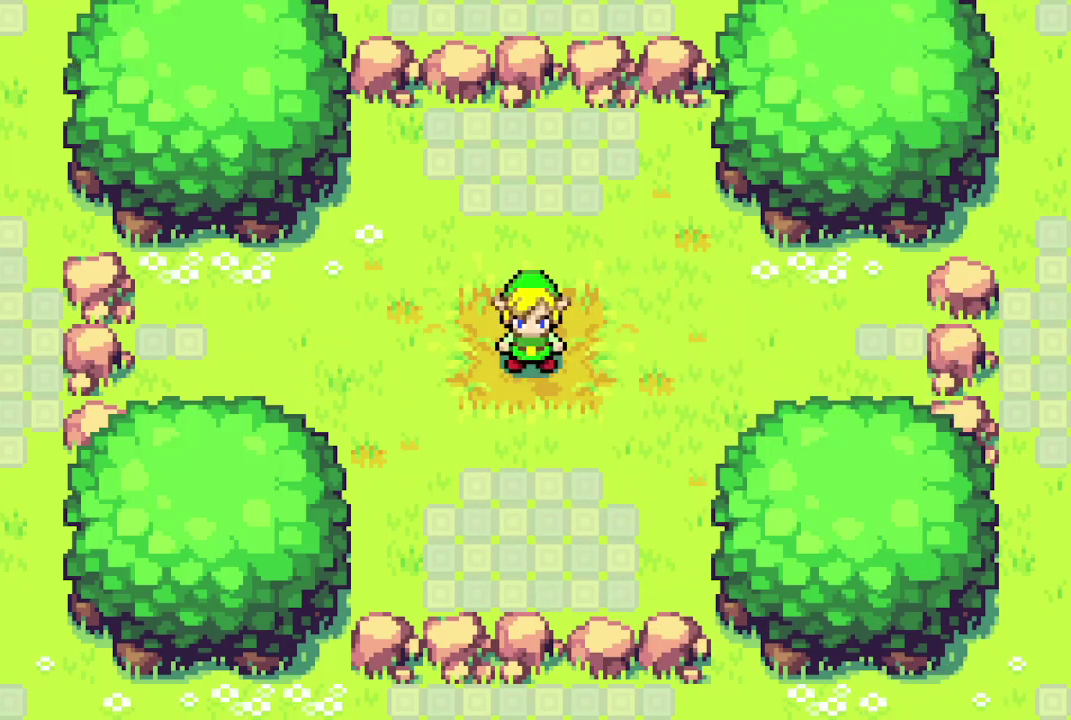
{"dt_ms": 500, "buttons": [], "events": []}
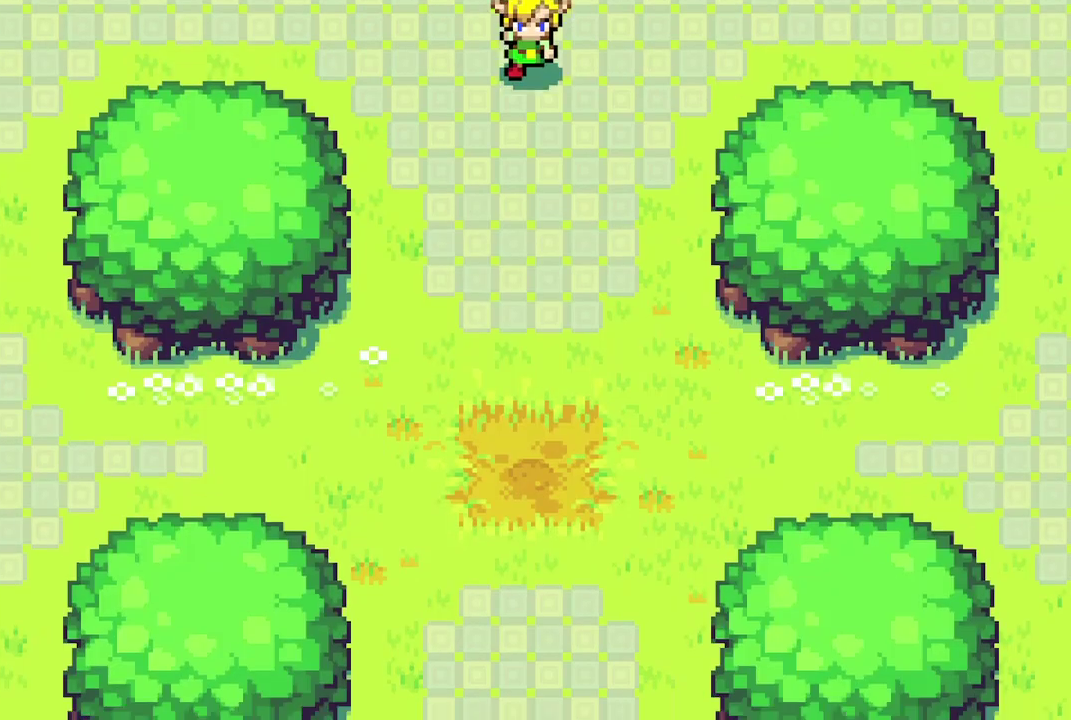
{"dt_ms": 500, "buttons": [], "events": []}
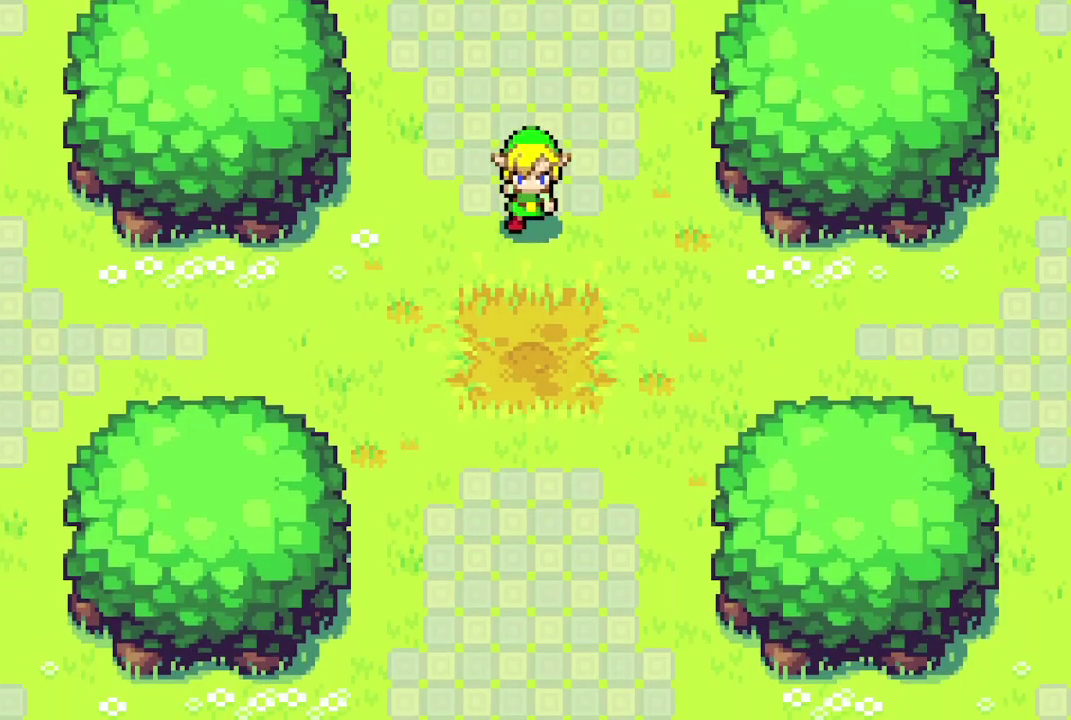
{"dt_ms": 500, "buttons": [], "events": []}
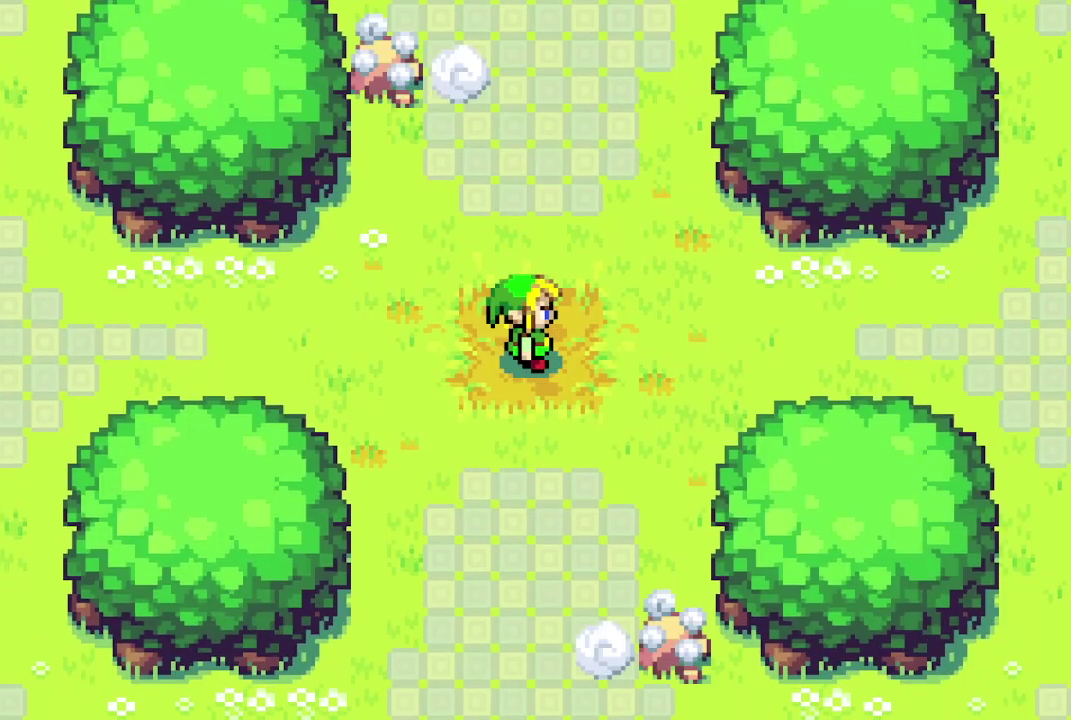
{"dt_ms": 500, "buttons": [], "events": [[200, "B", "down"], [467, "B", "up"]]}
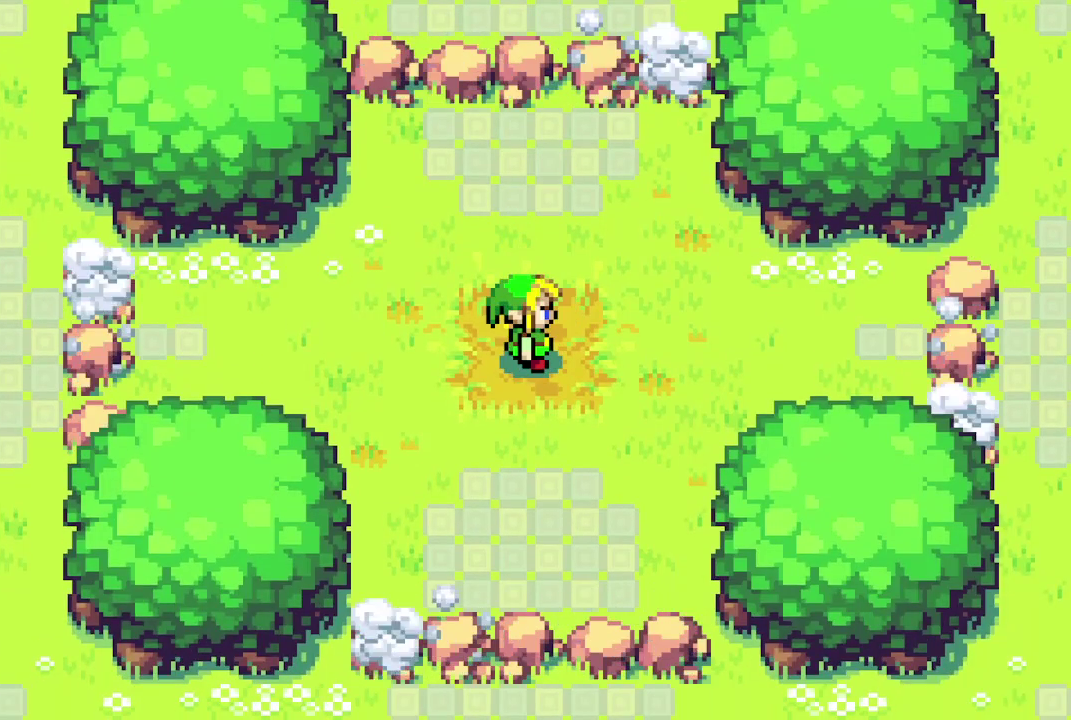
{"dt_ms": 500, "buttons": ["DPAD_DOWN"], "events": [[150, "DPAD_DOWN", "down"]]}
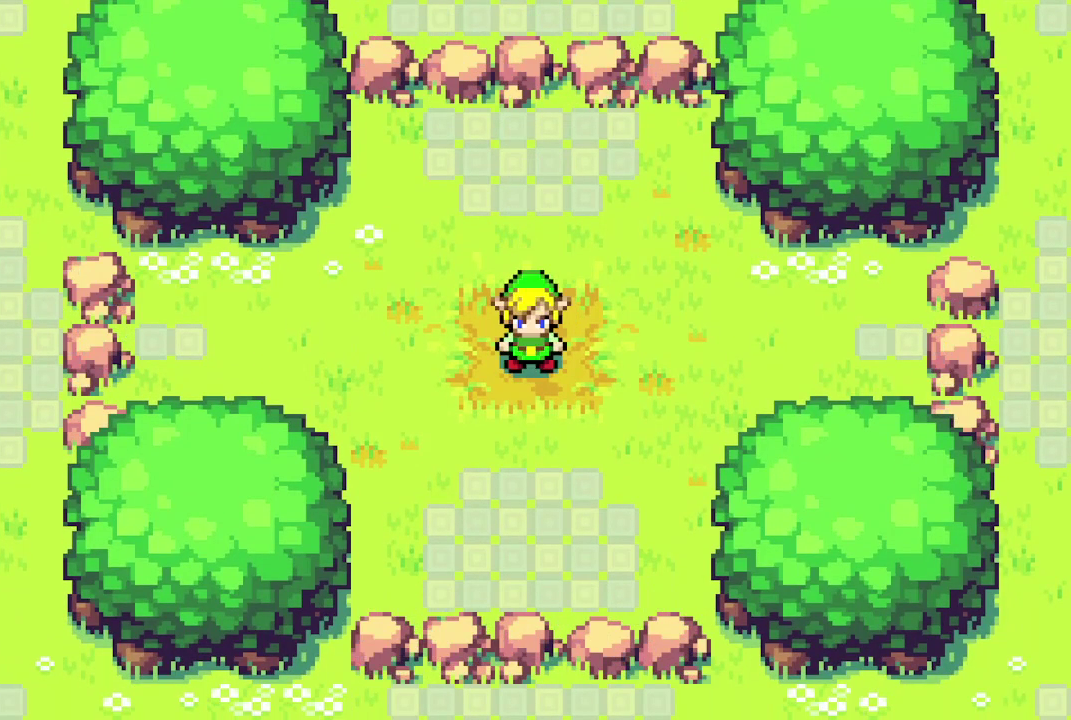
{"dt_ms": 500, "buttons": ["DPAD_DOWN"], "events": [[450, "R1", "down"], [500, "R1", "up"]]}
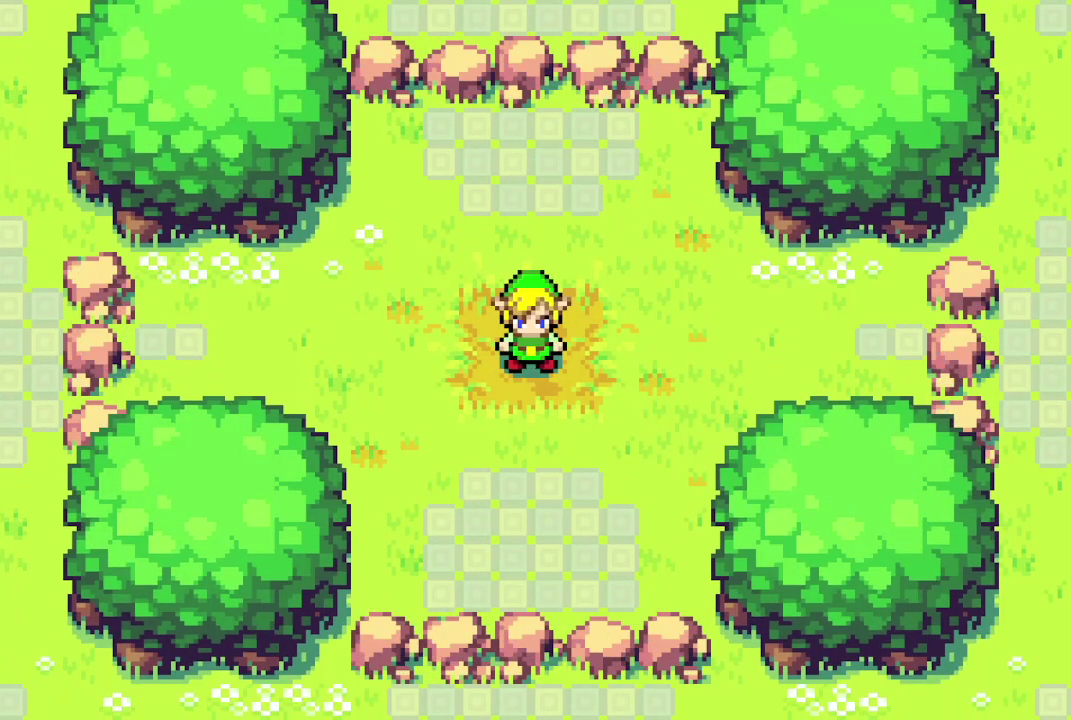
{"dt_ms": 400, "buttons": ["R1", "DPAD_DOWN"], "events": [[67, "R1", "down"], [100, "R1", "up"], [150, "R1", "down"], [183, "R1", "up"], [233, "R1", "down"], [267, "R1", "up"], [317, "R1", "down"], [350, "R1", "up"], [400, "R1", "down"]]}
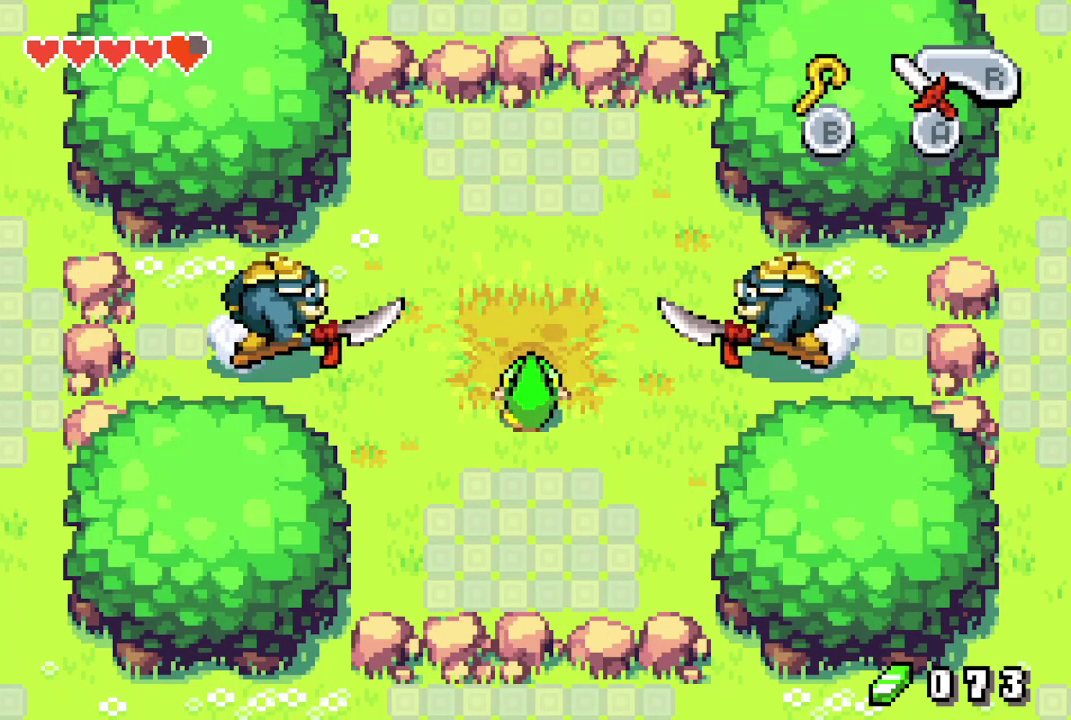
{"dt_ms": 300, "buttons": [], "events": [[33, "R1", "up"], [67, "R1", "down"], [117, "R1", "up"], [167, "R1", "down"], [200, "R1", "up"], [233, "R1", "down"], [267, "R1", "up"], [283, "DPAD_DOWN", "up"]]}
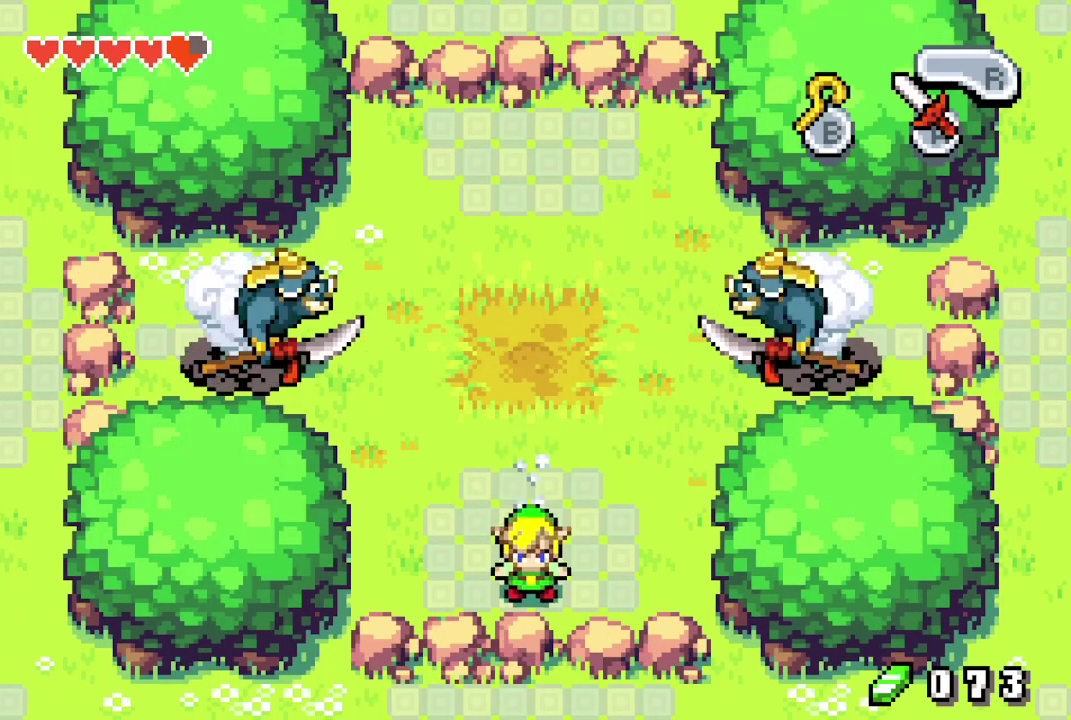
{"dt_ms": 300, "buttons": [], "events": []}
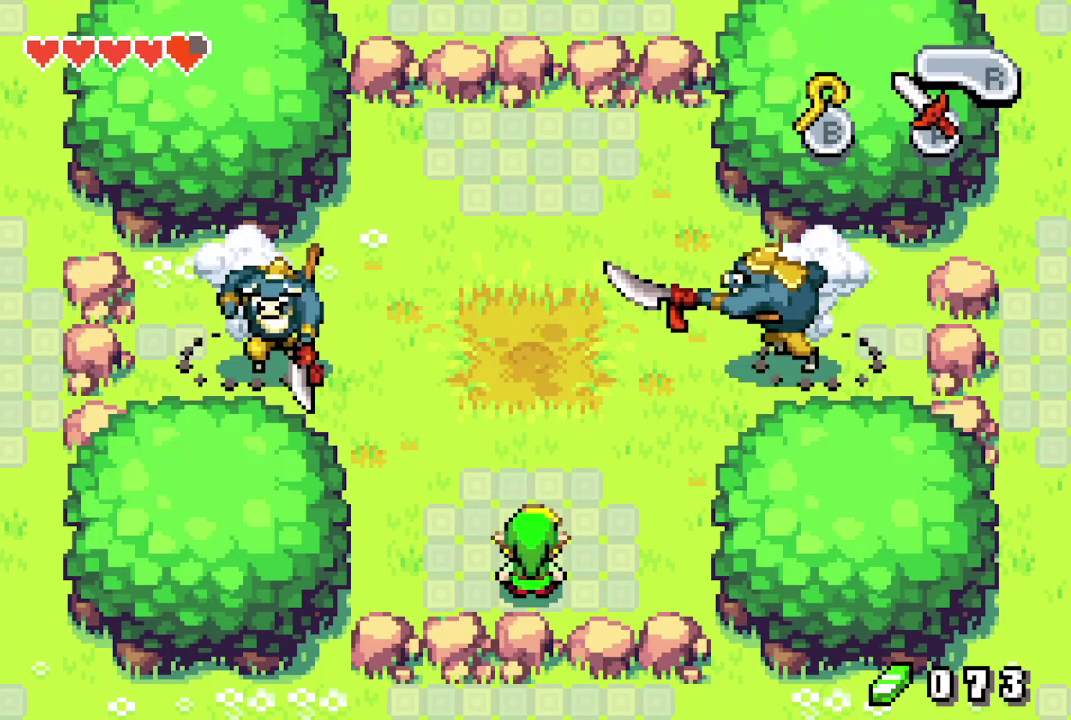
{"dt_ms": 500, "buttons": [], "events": []}
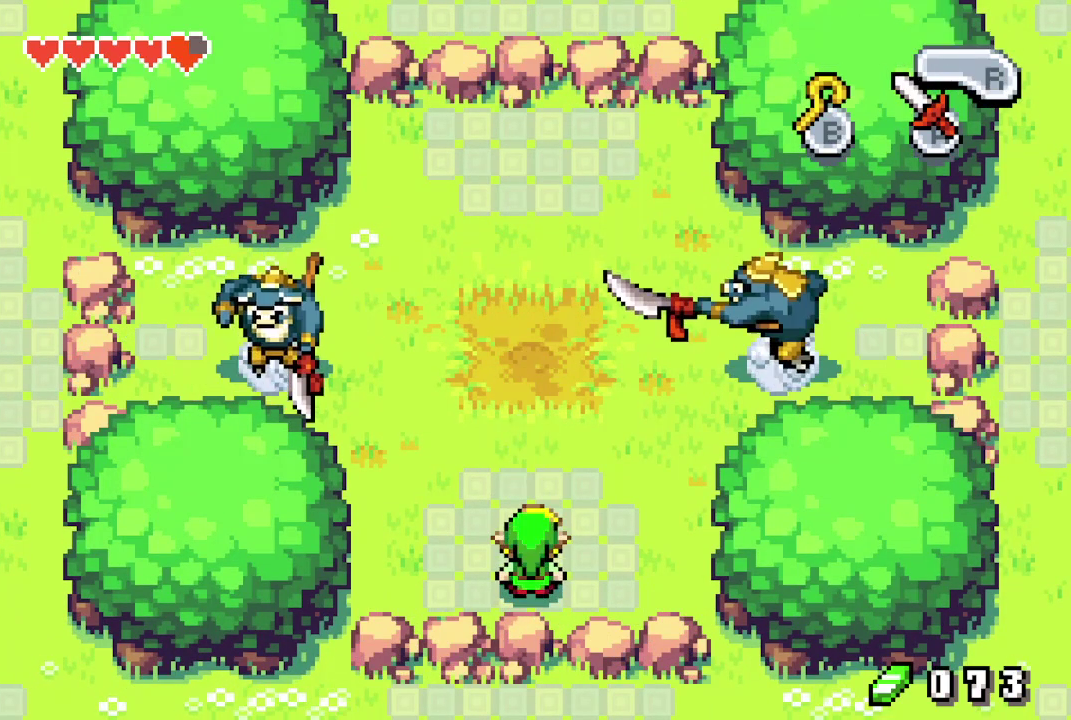
{"dt_ms": 700, "buttons": [], "events": []}
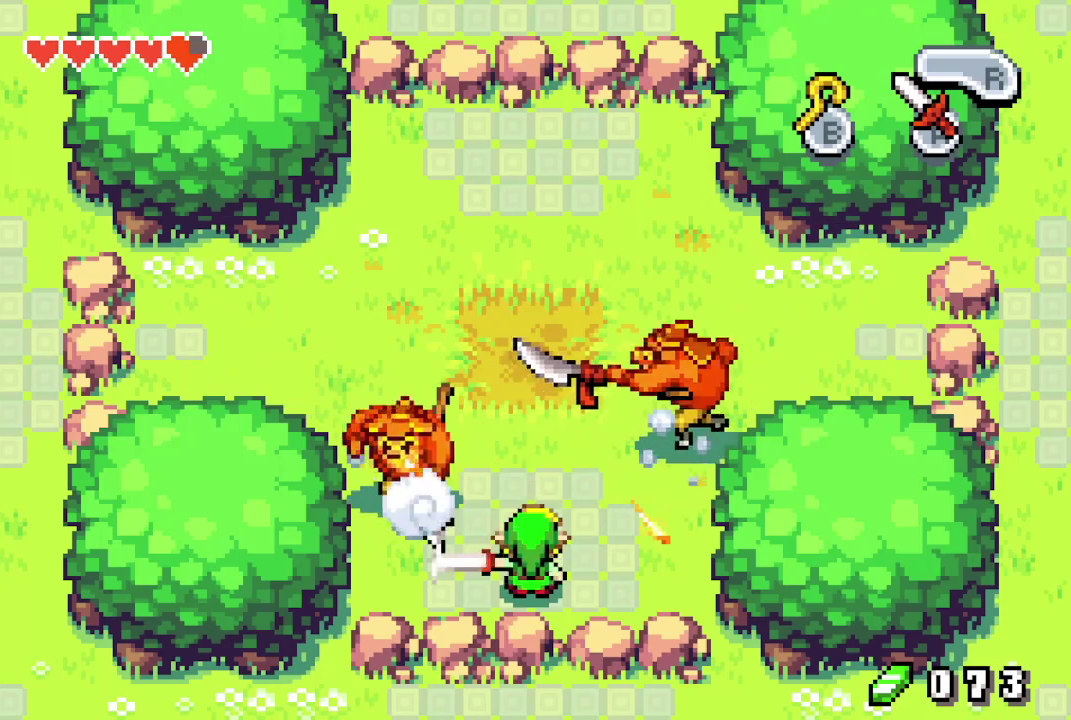
{"dt_ms": 300, "buttons": [], "events": []}
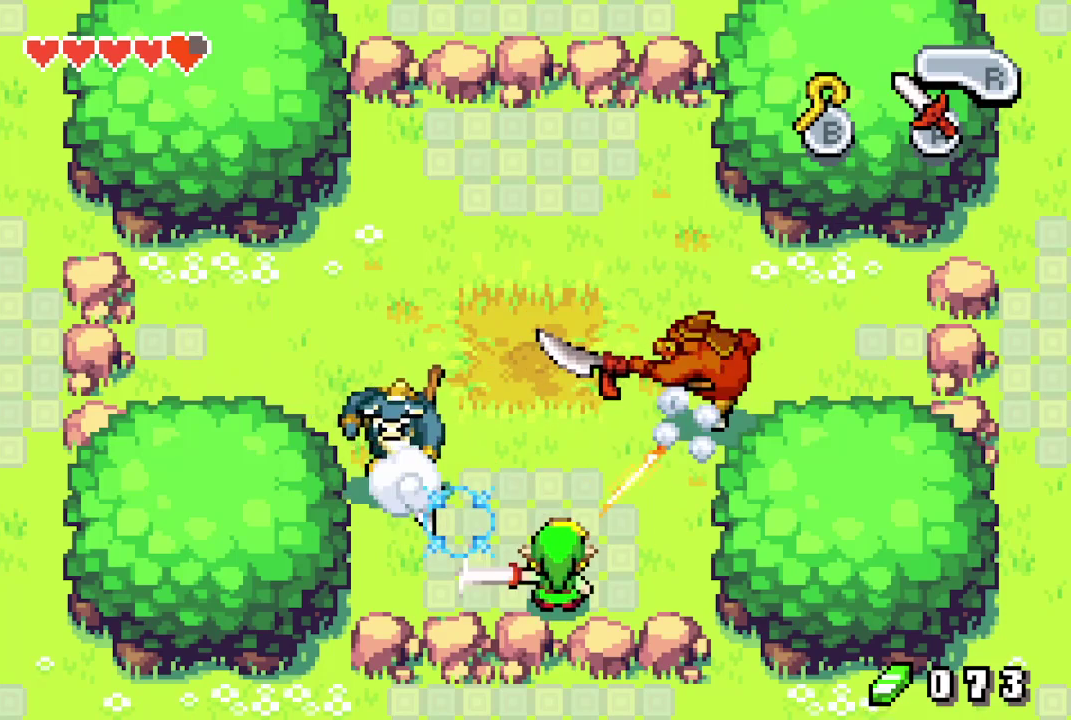
{"dt_ms": 200, "buttons": [], "events": []}
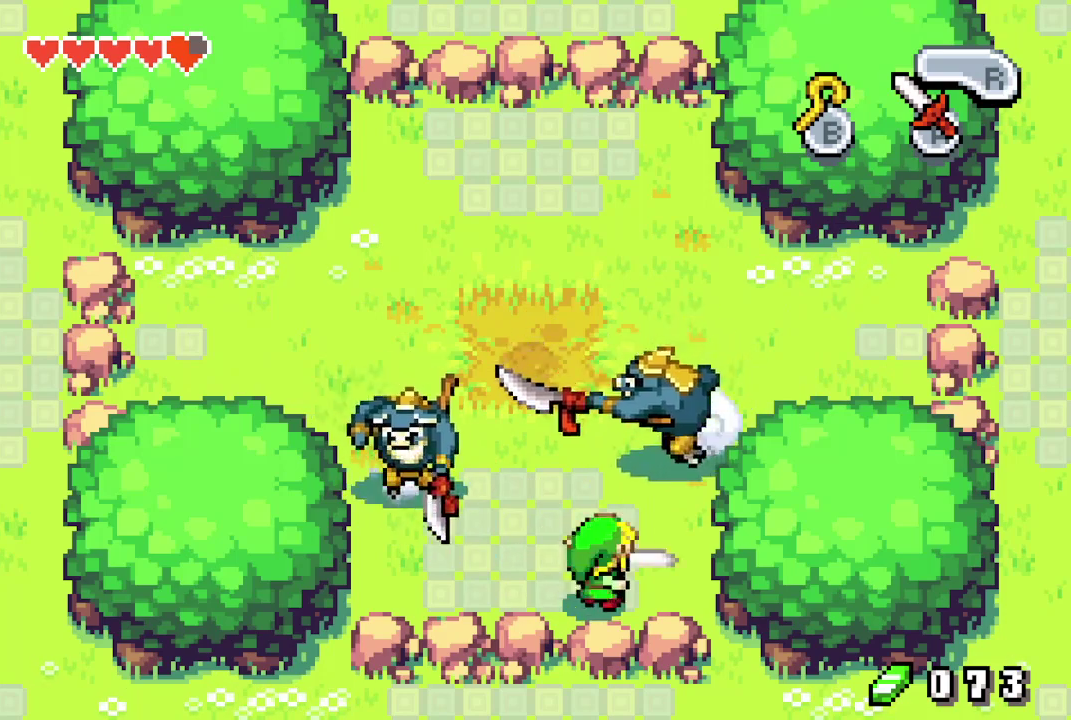
{"dt_ms": 300, "buttons": [], "events": []}
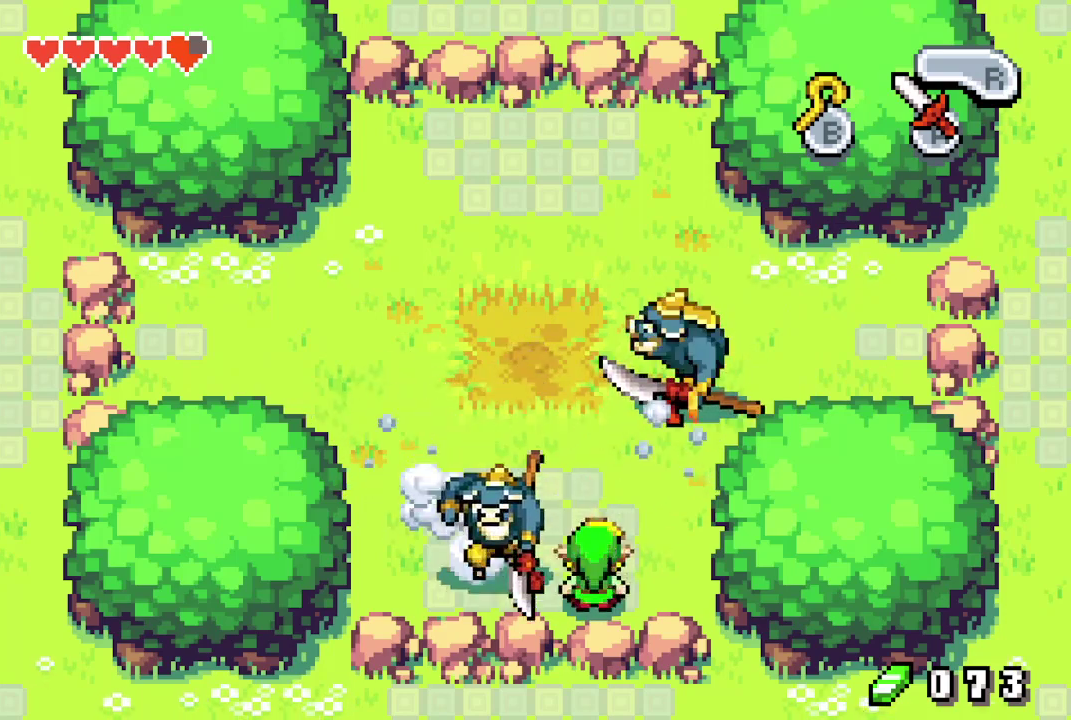
{"dt_ms": 200, "buttons": [], "events": []}
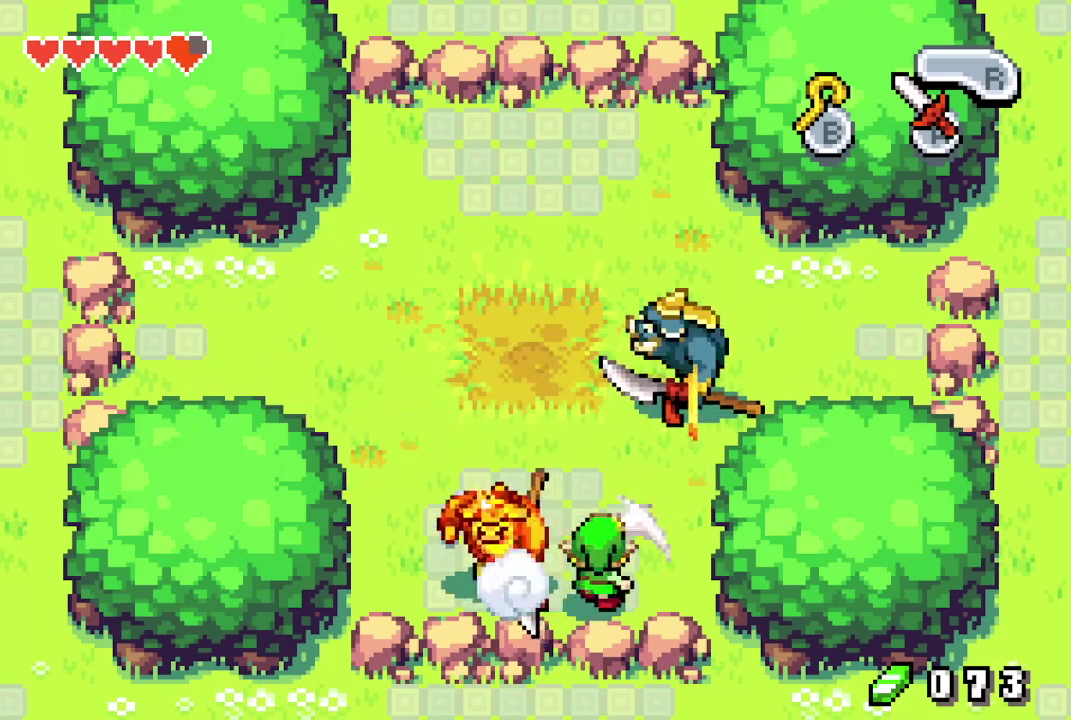
{"dt_ms": 200, "buttons": [], "events": []}
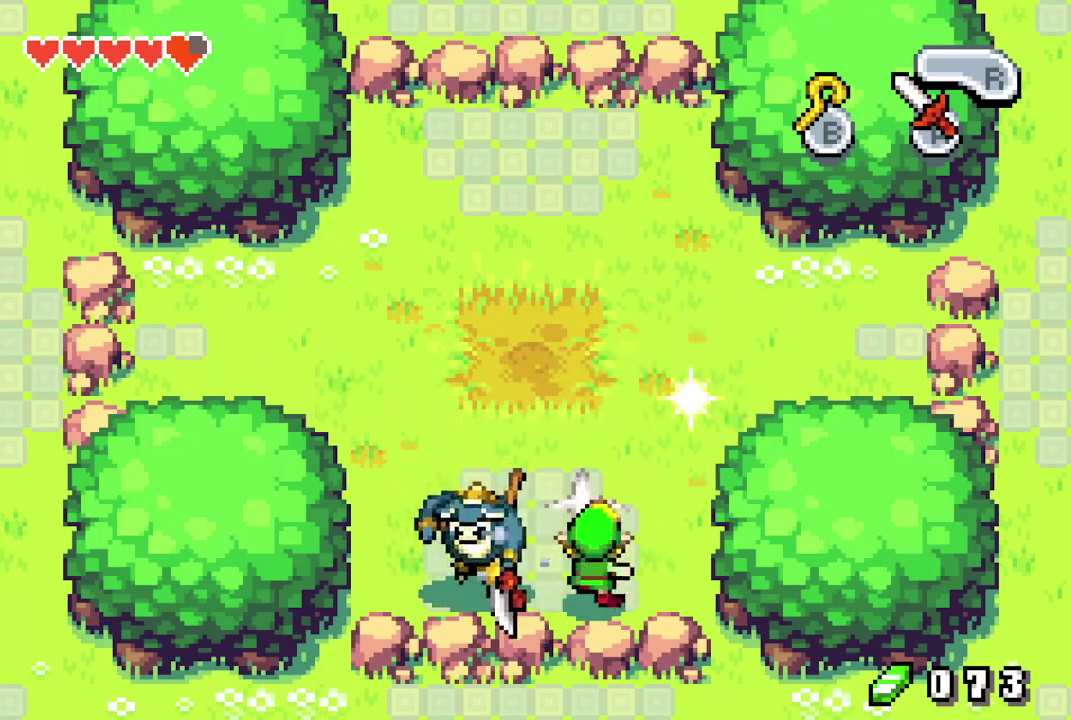
{"dt_ms": 100, "buttons": ["DPAD_LEFT"], "events": [[33, "DPAD_LEFT", "down"]]}
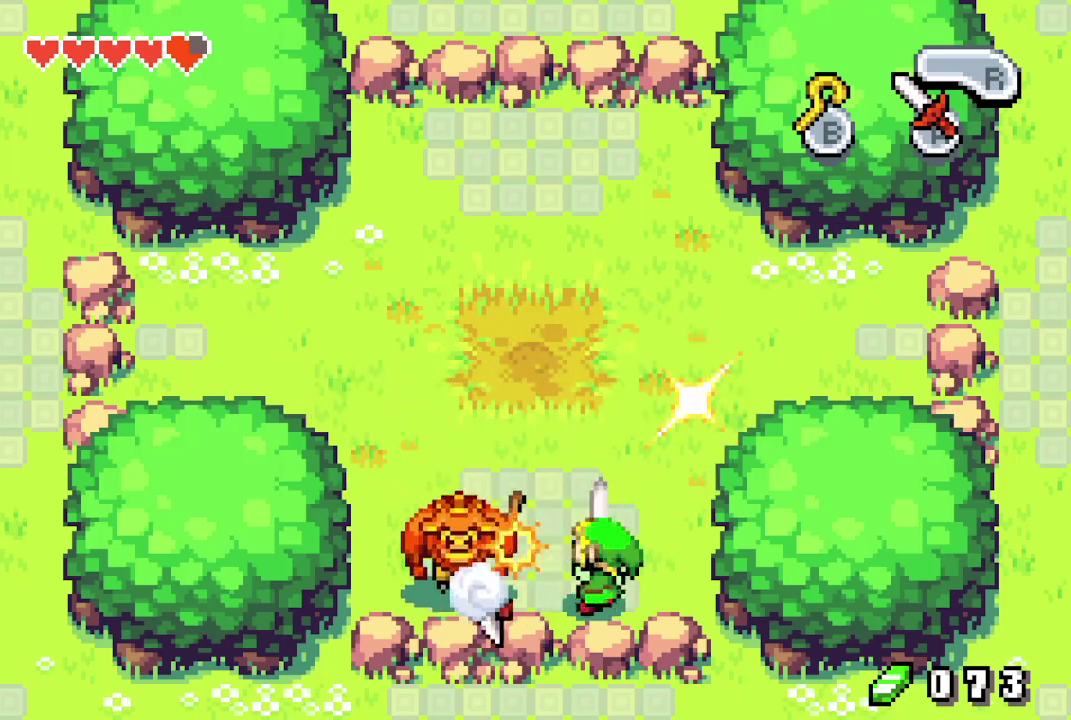
{"dt_ms": 300, "buttons": ["DPAD_UP"], "events": [[233, "DPAD_UP", "down"], [283, "DPAD_LEFT", "up"]]}
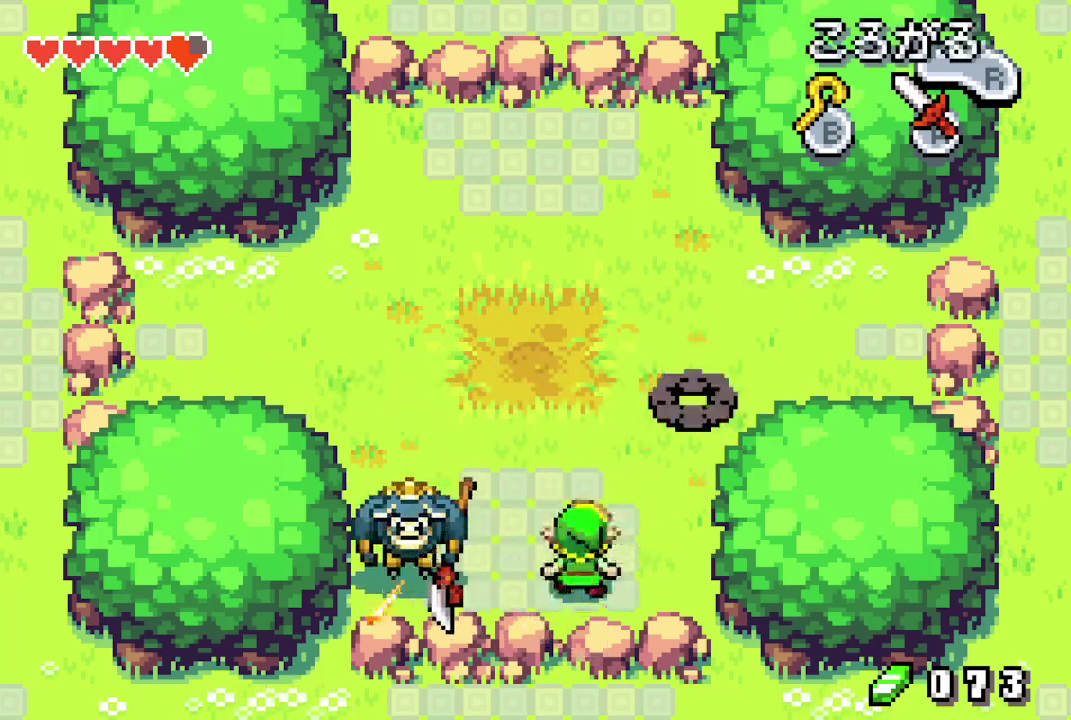
{"dt_ms": 300, "buttons": ["DPAD_UP"], "events": [[100, "R1", "down"], [250, "R1", "up"]]}
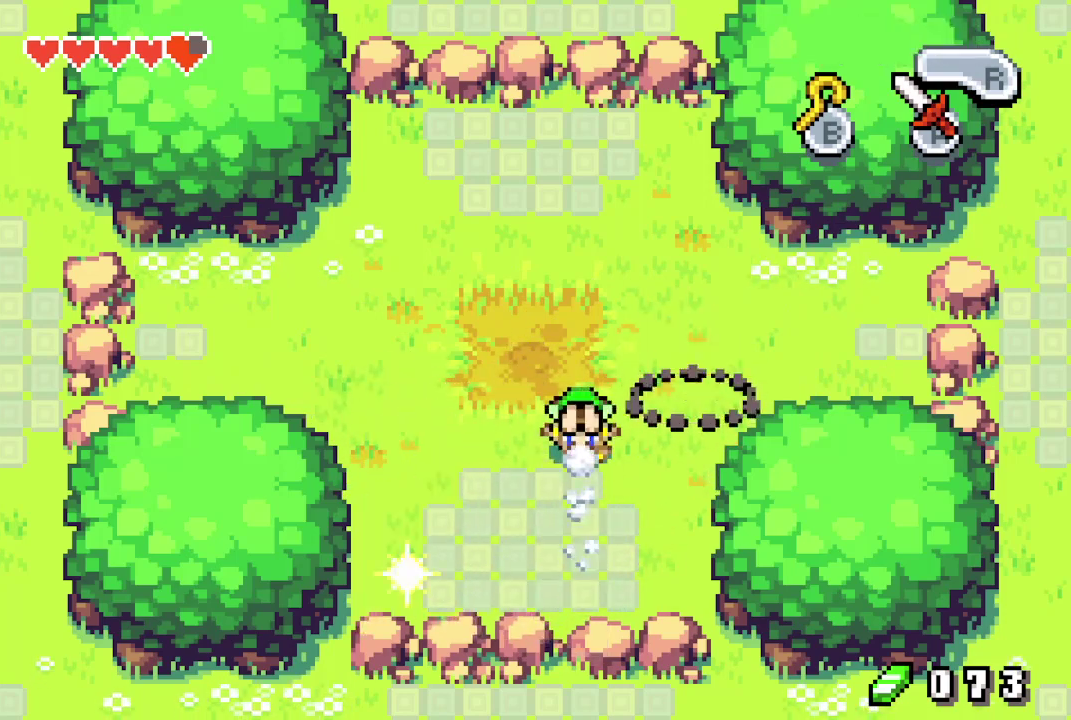
{"dt_ms": 400, "buttons": [], "events": [[117, "DPAD_LEFT", "down"], [150, "DPAD_UP", "up"], [400, "DPAD_LEFT", "up"]]}